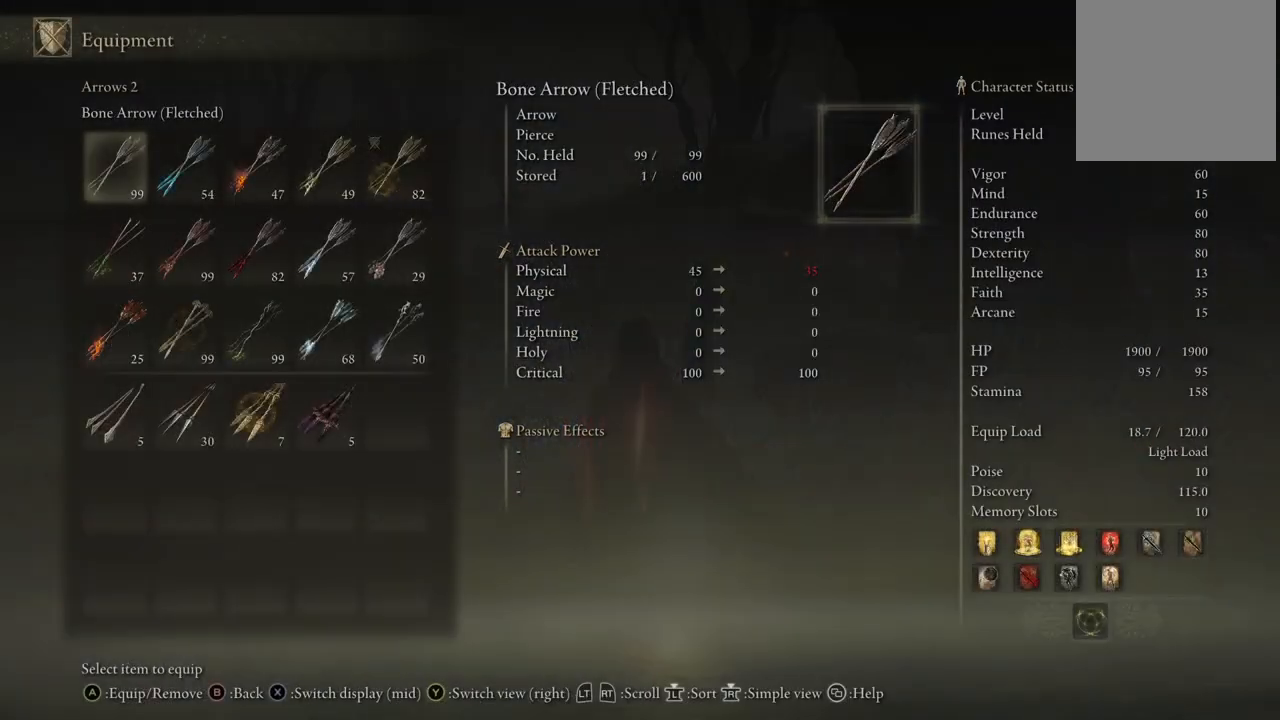
Gameplay with a controller (Xbox layout); each line is a JSON object with the inputs held at the frame after it. "events" lists button and stick changes between this image and that frame as [ms after this image, input, new state], when the widget could be followed in between. Not read: L3 R3 Y.
{"buttons": [], "left_stick": "center", "right_stick": "center", "events": []}
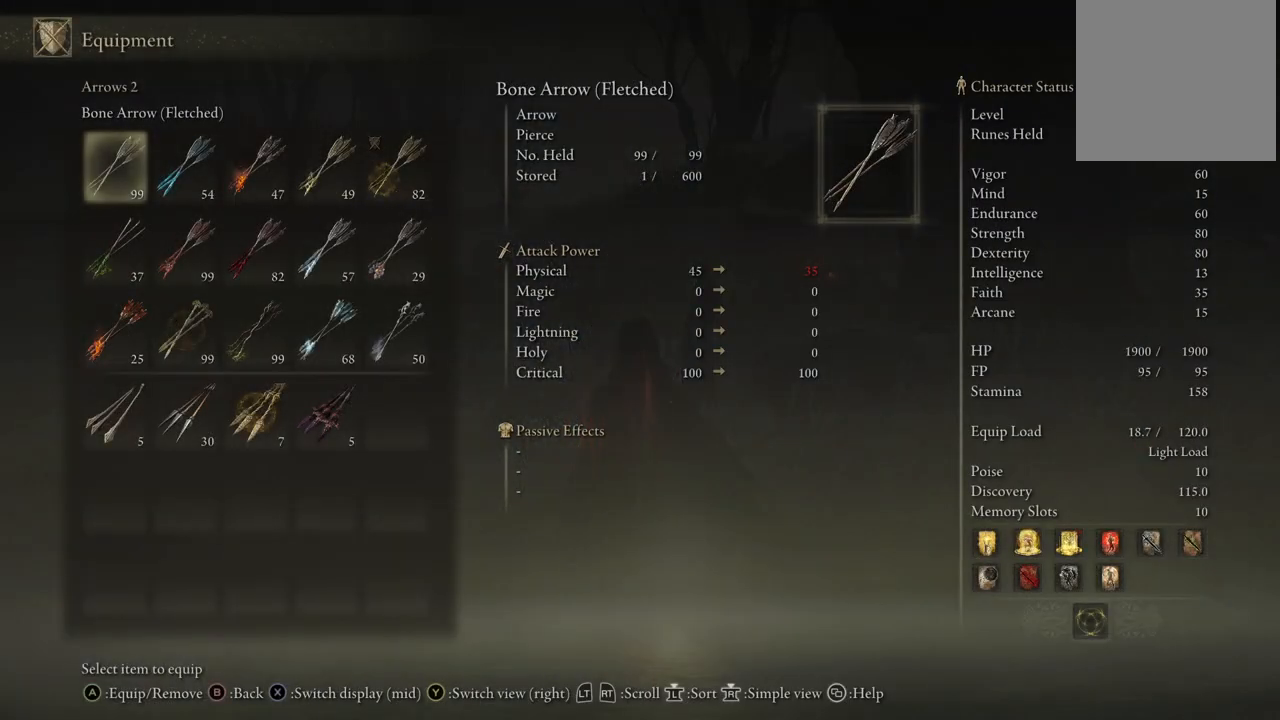
{"buttons": [], "left_stick": "center", "right_stick": "center", "events": [[100, "DPAD_DOWN", "down"], [183, "DPAD_DOWN", "up"], [367, "DPAD_RIGHT", "down"], [400, "DPAD_RIGHT", "up"]]}
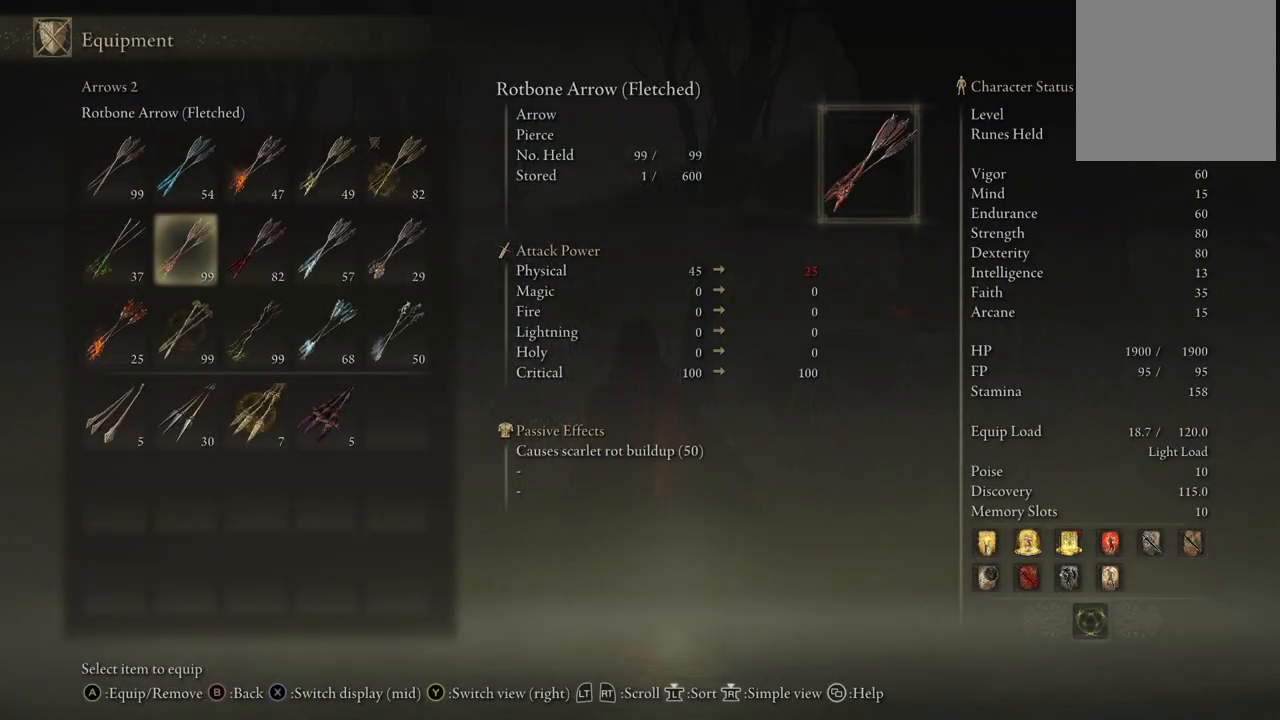
{"buttons": [], "left_stick": "center", "right_stick": "center", "events": [[200, "DPAD_DOWN", "down"], [300, "DPAD_DOWN", "up"]]}
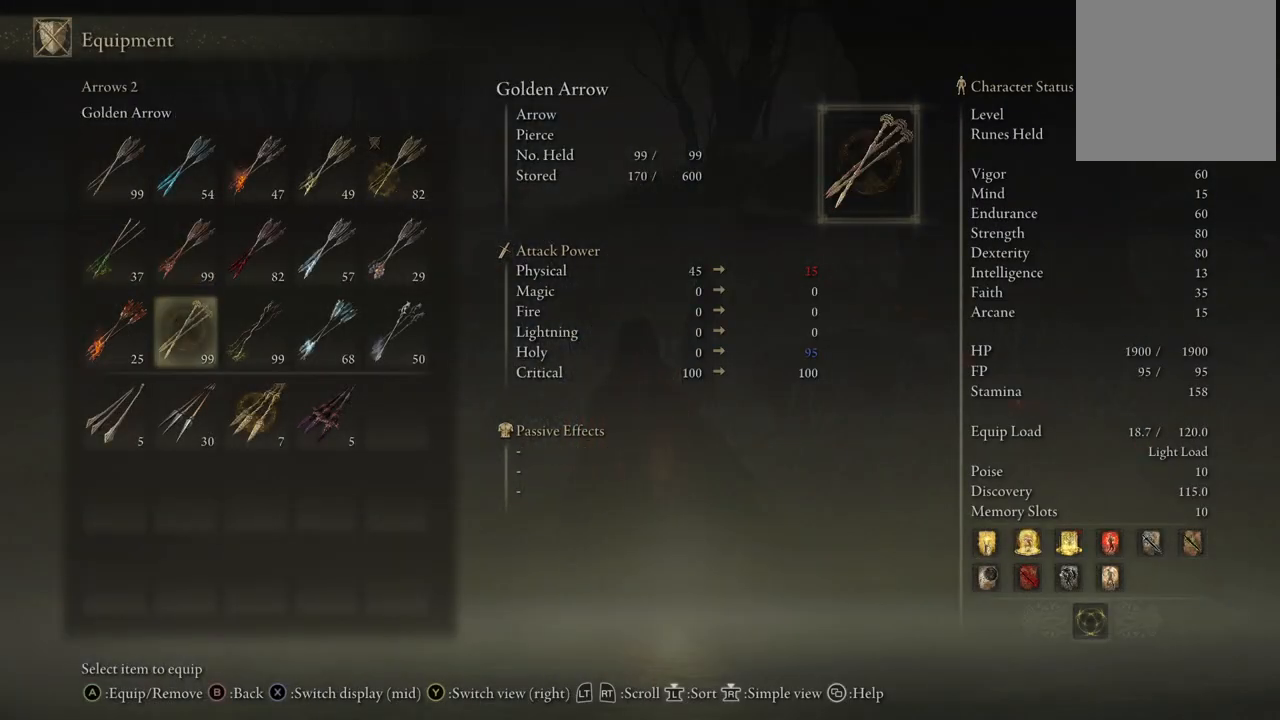
{"buttons": [], "left_stick": "center", "right_stick": "center", "events": []}
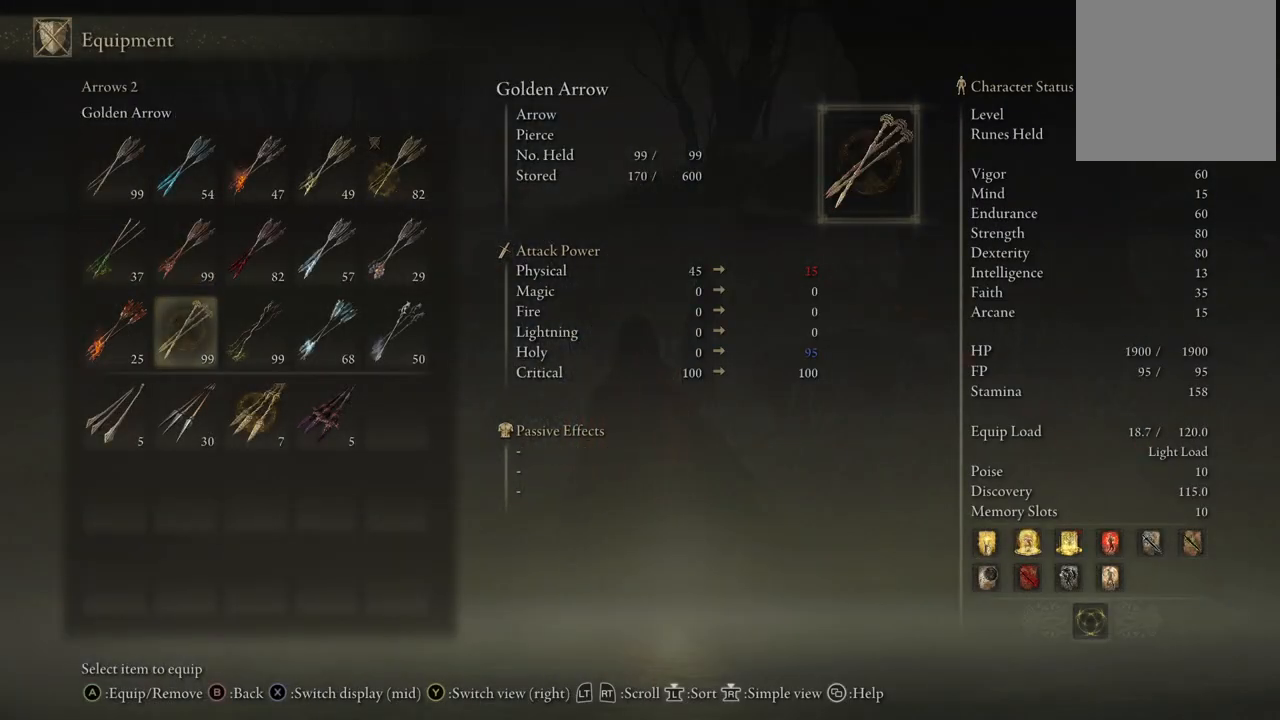
{"buttons": ["A"], "left_stick": "center", "right_stick": "center", "events": [[433, "A", "down"]]}
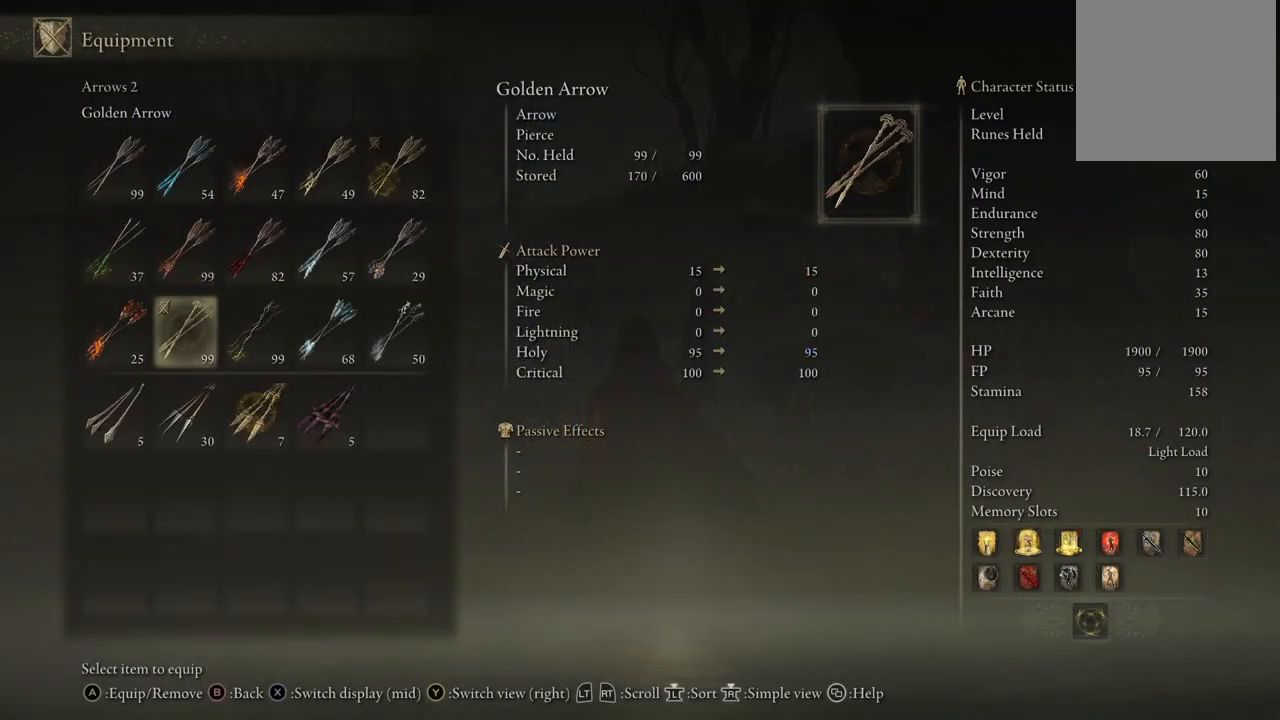
{"buttons": ["DPAD_UP"], "left_stick": "center", "right_stick": "center", "events": [[67, "A", "up"], [483, "DPAD_UP", "down"]]}
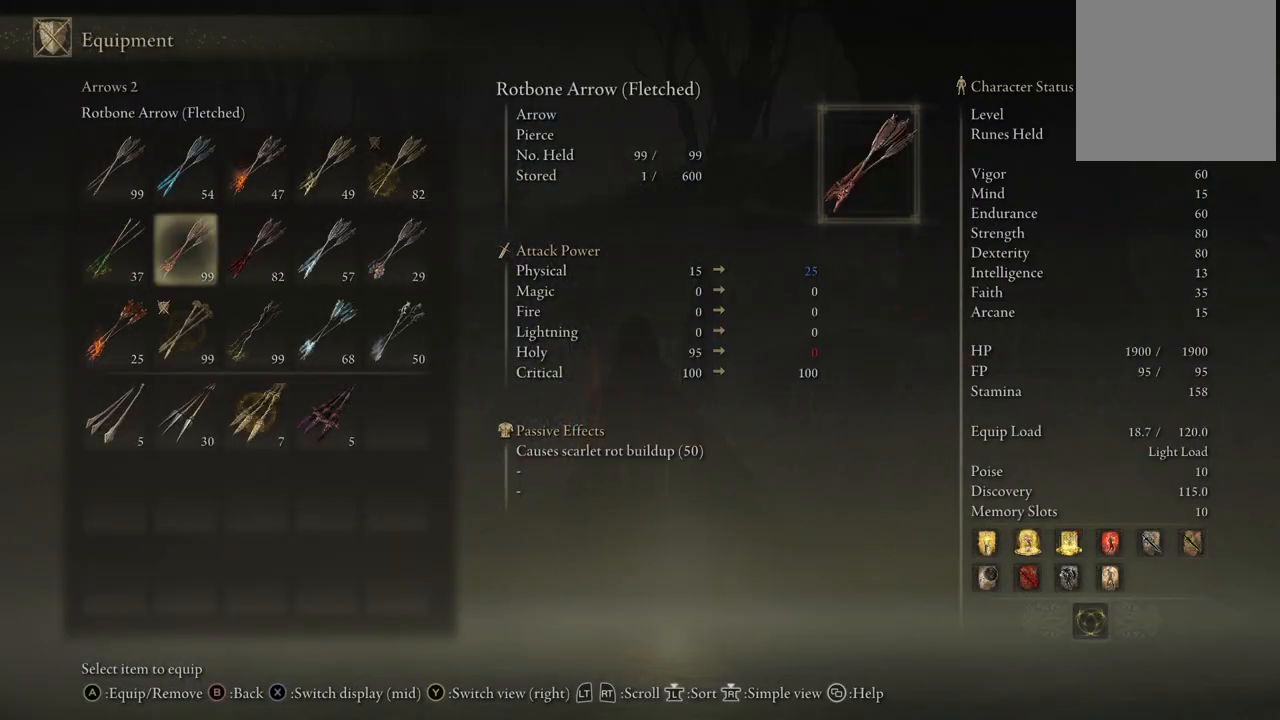
{"buttons": ["DPAD_RIGHT"], "left_stick": "center", "right_stick": "center", "events": [[67, "DPAD_UP", "up"], [167, "DPAD_UP", "down"], [250, "DPAD_UP", "up"], [433, "DPAD_RIGHT", "down"]]}
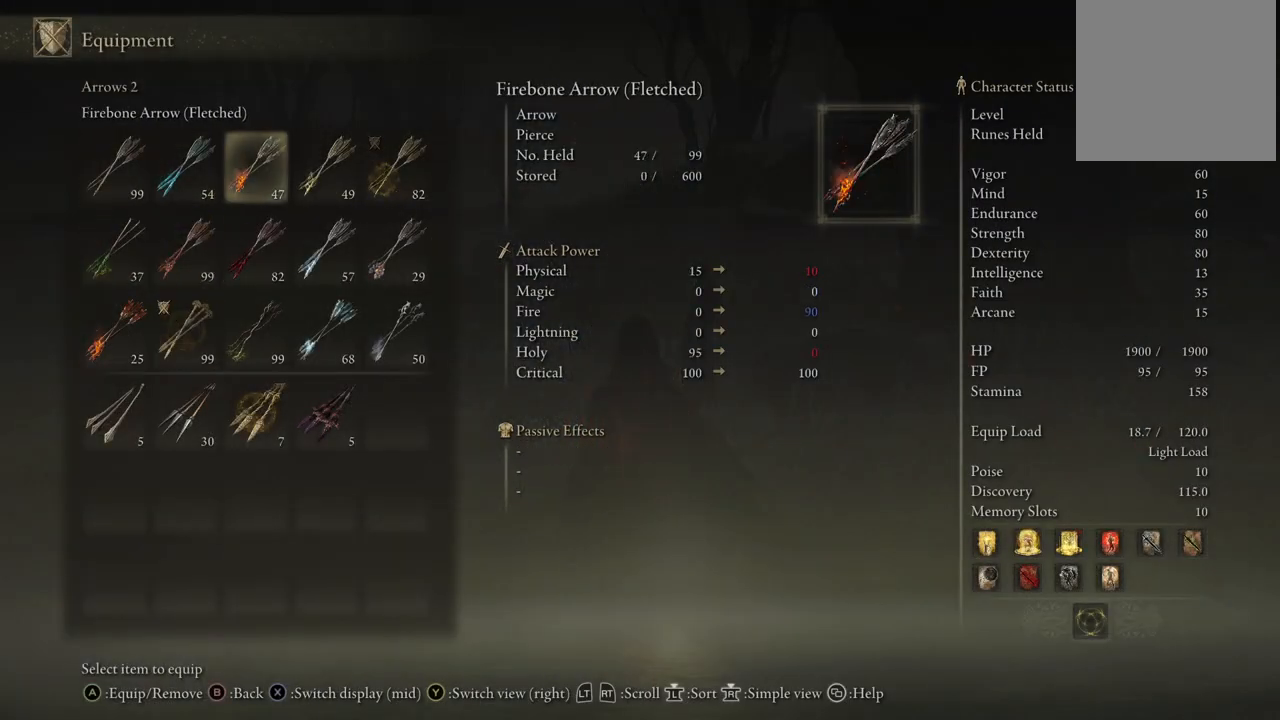
{"buttons": [], "left_stick": "center", "right_stick": "center", "events": [[50, "DPAD_RIGHT", "up"], [117, "DPAD_RIGHT", "down"], [233, "DPAD_RIGHT", "up"], [300, "DPAD_RIGHT", "down"], [417, "DPAD_RIGHT", "up"]]}
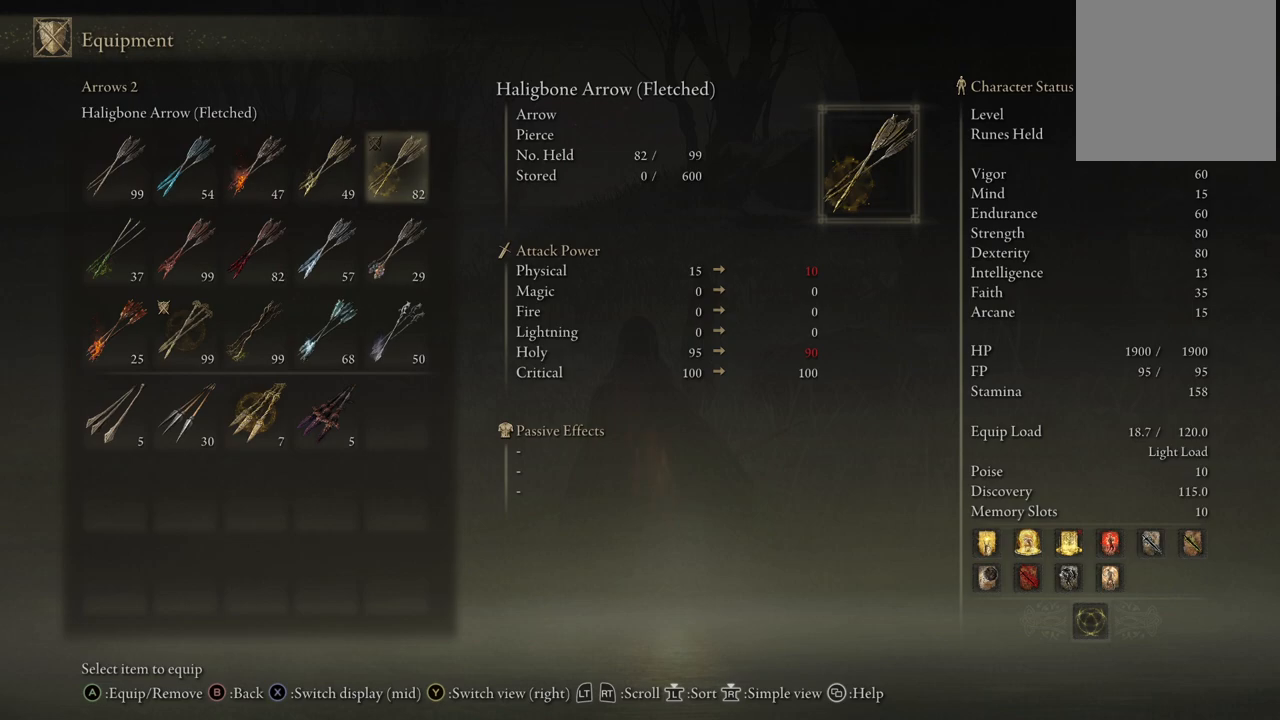
{"buttons": [], "left_stick": "center", "right_stick": "center", "events": []}
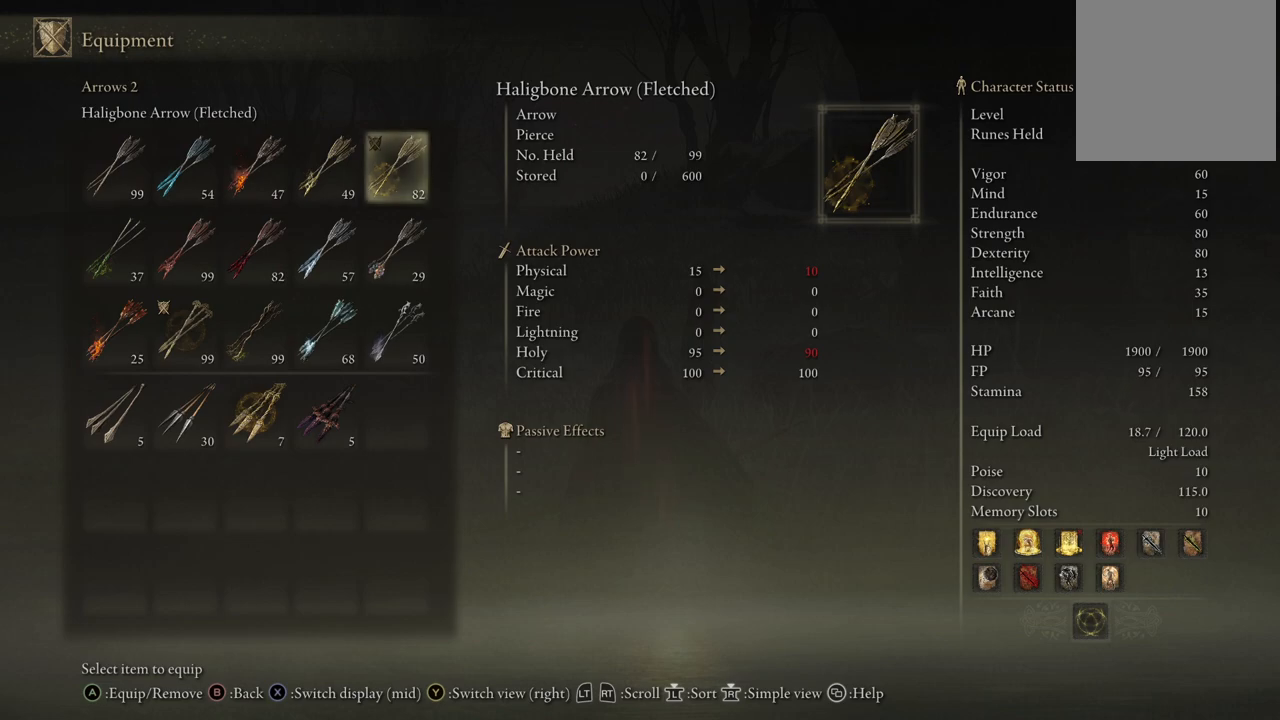
{"buttons": [], "left_stick": "center", "right_stick": "center", "events": []}
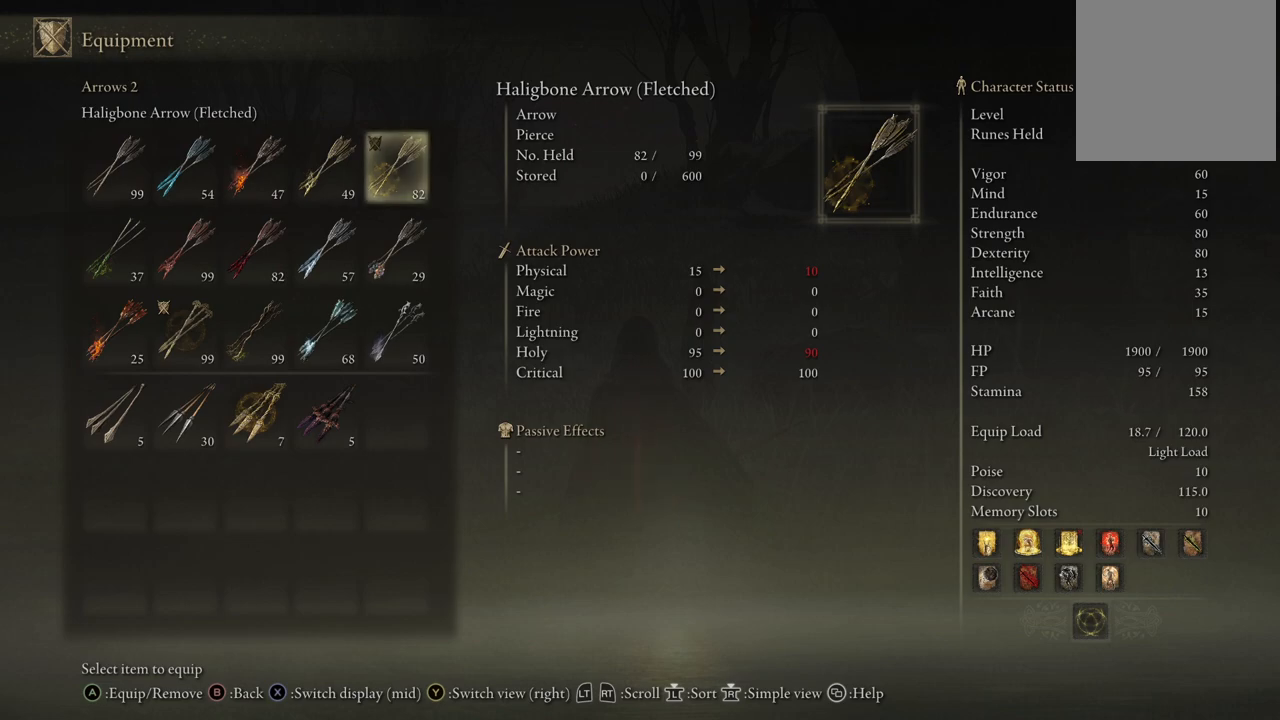
{"buttons": [], "left_stick": "center", "right_stick": "center", "events": []}
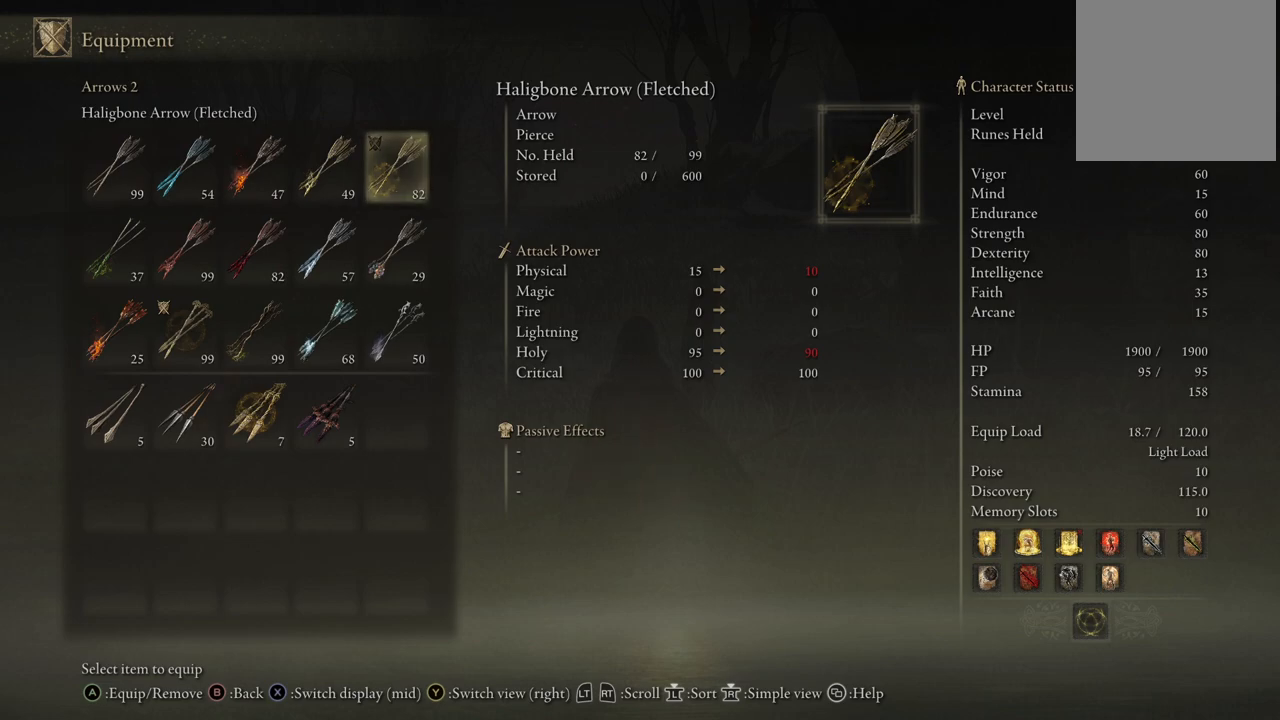
{"buttons": [], "left_stick": "center", "right_stick": "center", "events": [[50, "DPAD_RIGHT", "down"], [167, "DPAD_RIGHT", "up"], [333, "DPAD_DOWN", "down"], [400, "DPAD_DOWN", "up"]]}
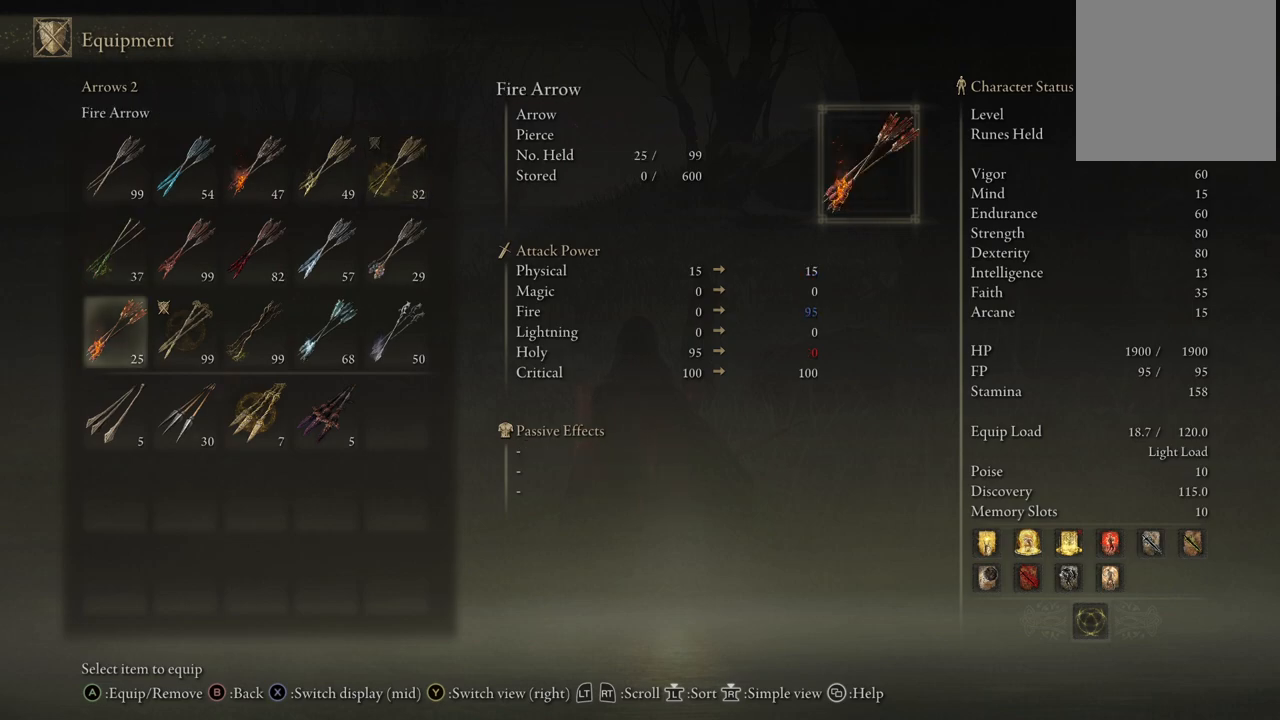
{"buttons": [], "left_stick": "center", "right_stick": "center", "events": [[250, "DPAD_RIGHT", "down"], [317, "DPAD_RIGHT", "up"]]}
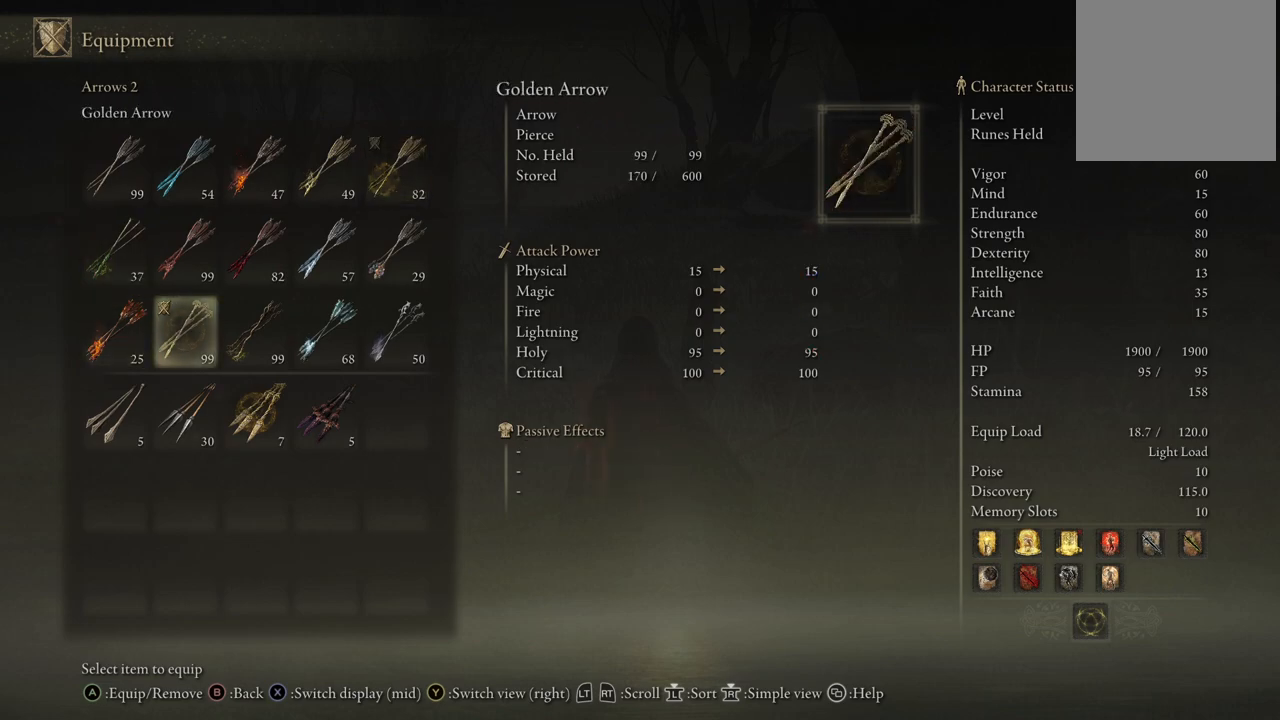
{"buttons": [], "left_stick": "center", "right_stick": "center", "events": []}
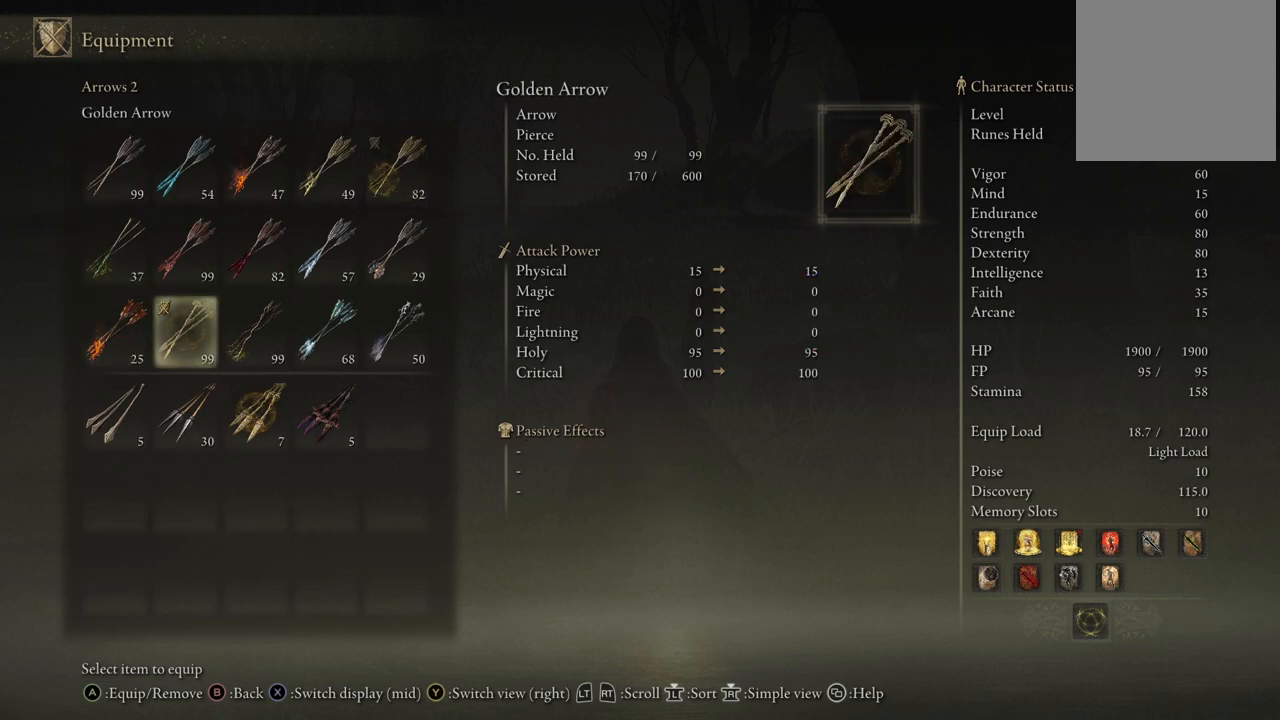
{"buttons": [], "left_stick": "center", "right_stick": "center", "events": []}
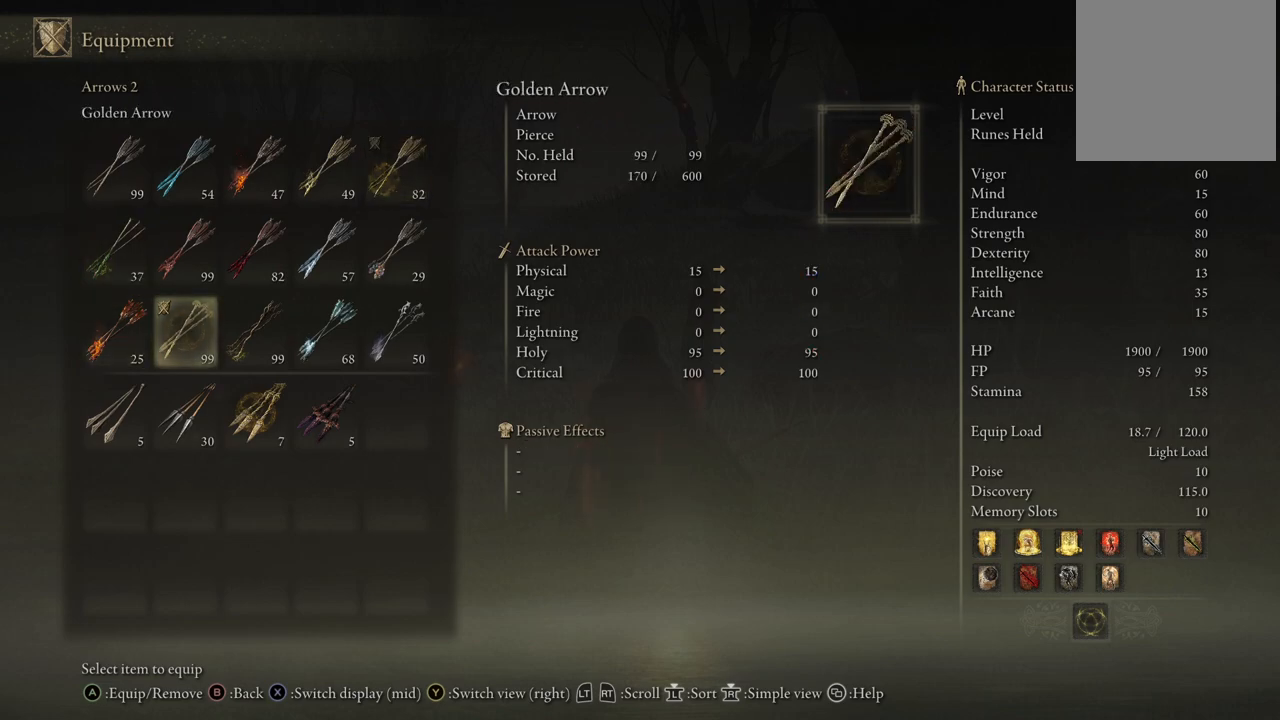
{"buttons": [], "left_stick": "center", "right_stick": "center", "events": []}
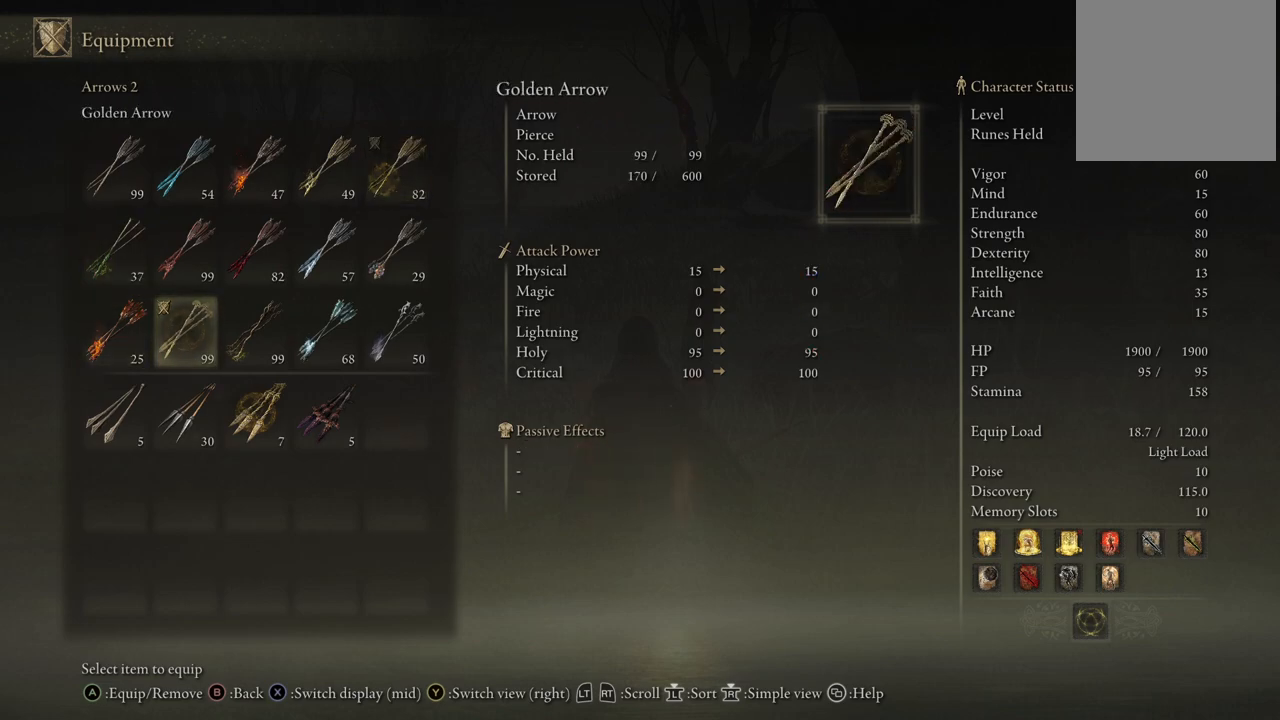
{"buttons": [], "left_stick": "center", "right_stick": "center", "events": []}
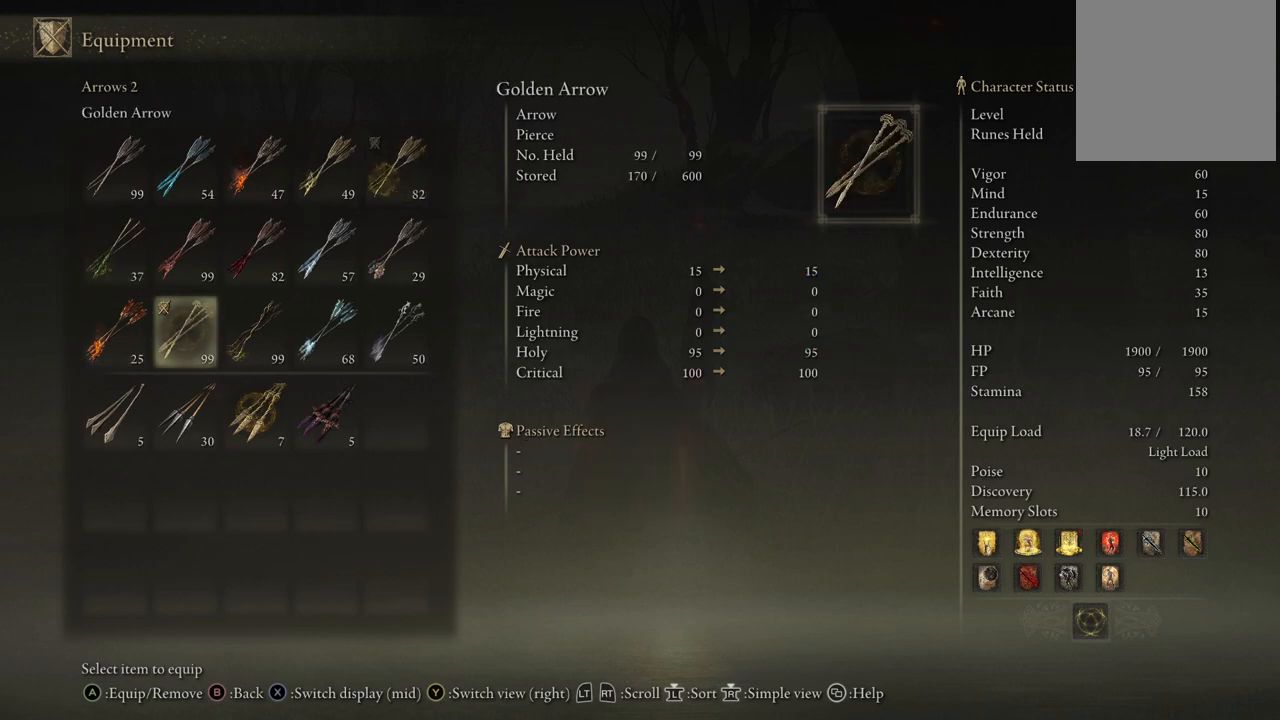
{"buttons": [], "left_stick": "center", "right_stick": "center", "events": [[150, "left_stick", "right"], [367, "left_stick", "center"]]}
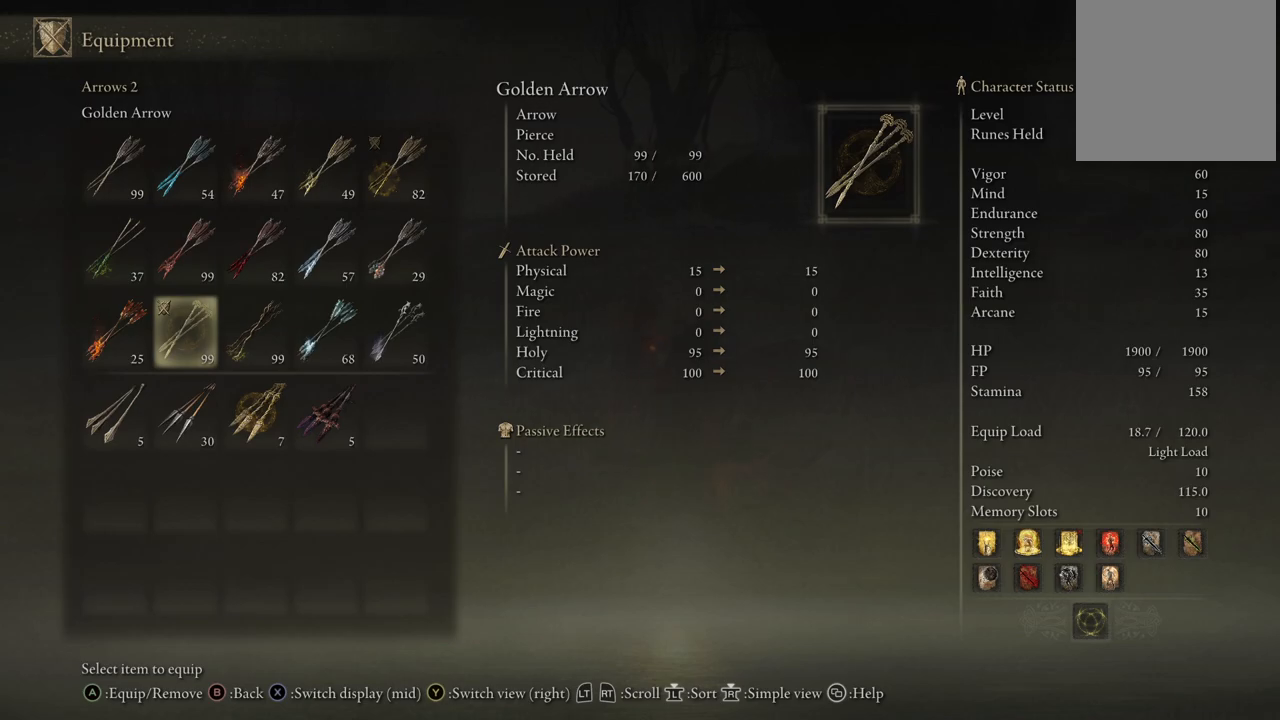
{"buttons": [], "left_stick": "down", "right_stick": "center", "events": [[33, "B", "down"], [33, "left_stick", "up"], [83, "B", "up"], [183, "B", "down"], [200, "left_stick", "up-left"], [283, "B", "up"], [350, "left_stick", "down-left"], [417, "left_stick", "down"]]}
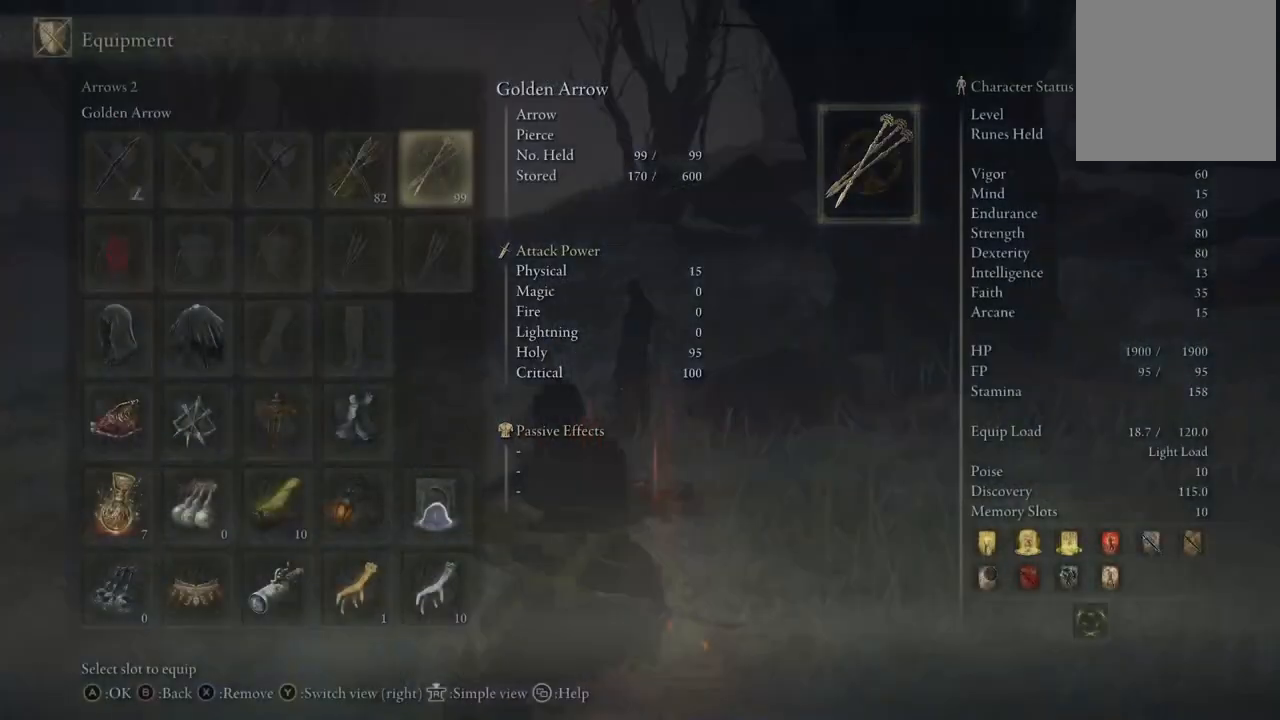
{"buttons": [], "left_stick": "up", "right_stick": "left", "events": [[17, "left_stick", "down-right"], [133, "left_stick", "up-right"], [217, "B", "down"], [250, "left_stick", "up"], [300, "B", "up"], [450, "right_stick", "left"]]}
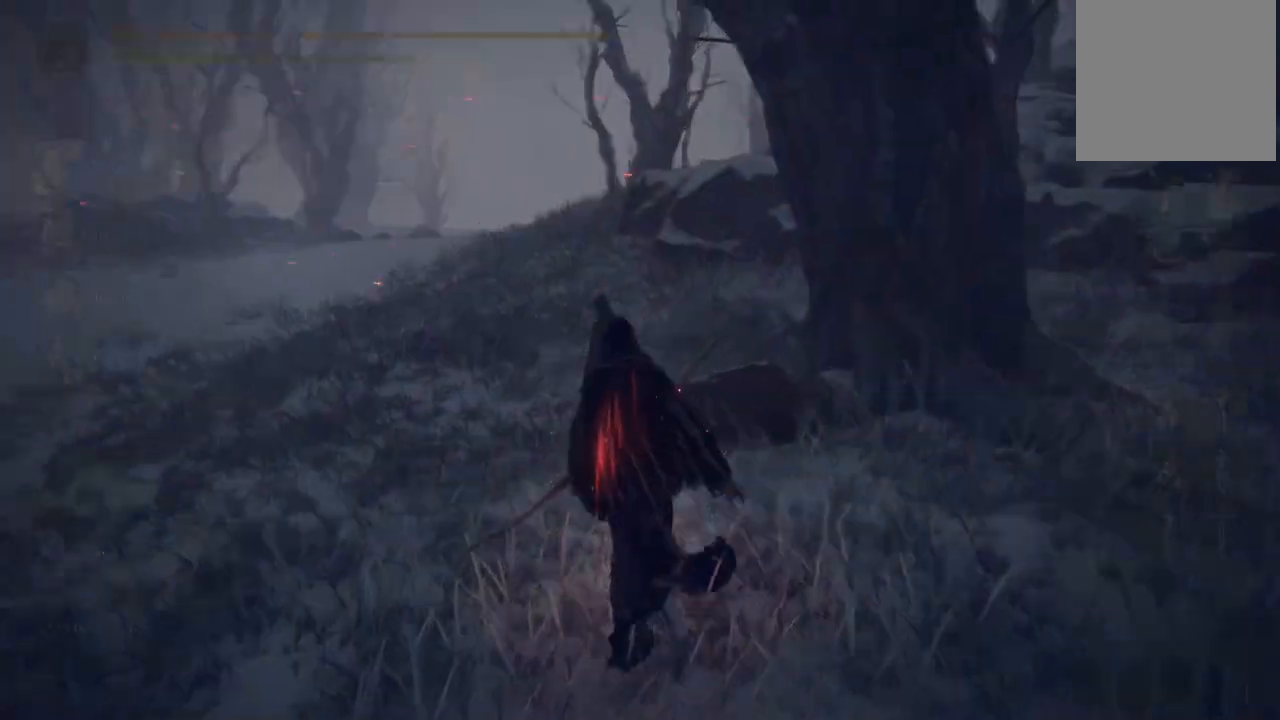
{"buttons": [], "left_stick": "center", "right_stick": "center", "events": [[117, "left_stick", "center"], [150, "right_stick", "center"], [350, "DPAD_LEFT", "down"], [433, "DPAD_LEFT", "up"]]}
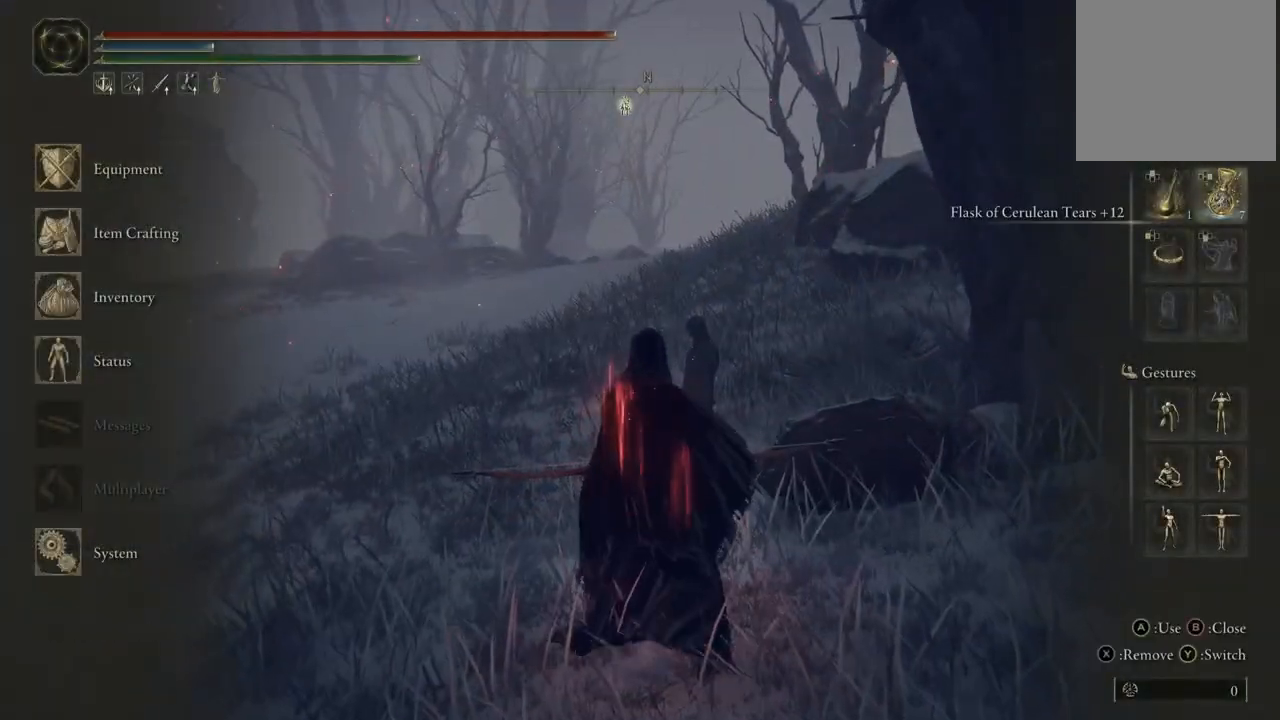
{"buttons": [], "left_stick": "up-left", "right_stick": "center", "events": [[167, "left_stick", "up"], [383, "left_stick", "up-left"]]}
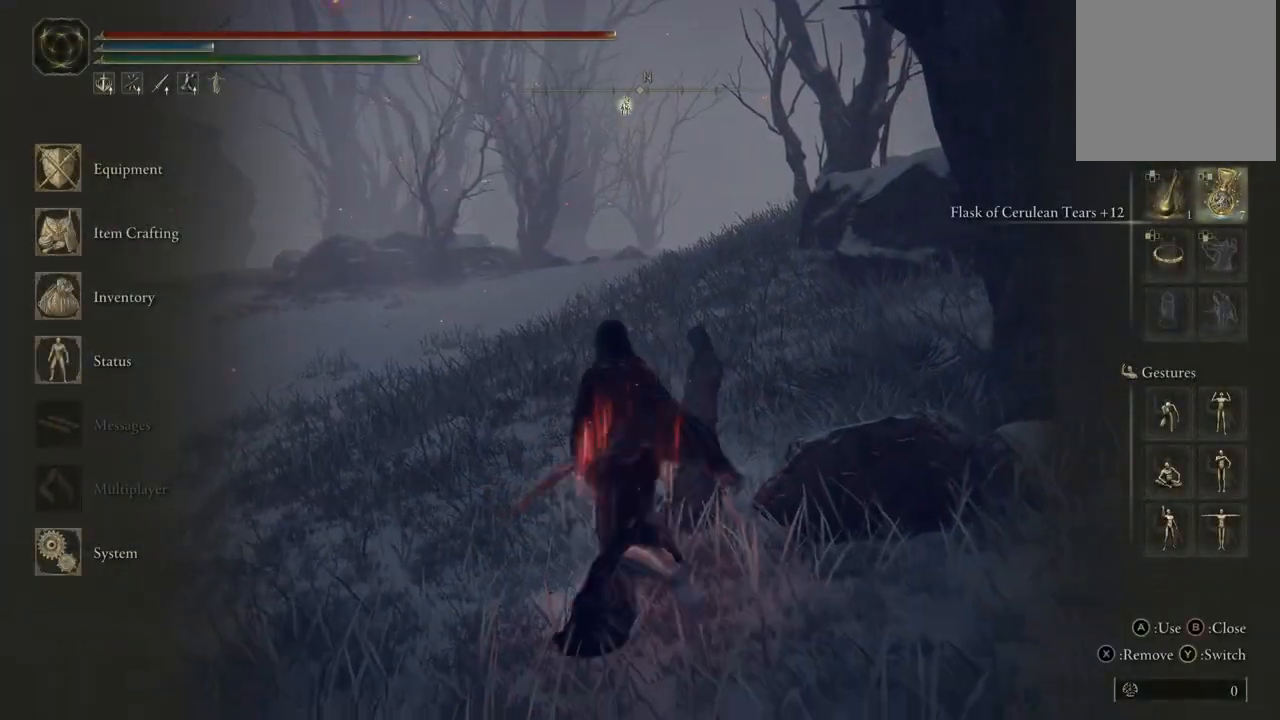
{"buttons": [], "left_stick": "up", "right_stick": "left", "events": [[67, "B", "down"], [150, "B", "up"], [317, "left_stick", "up"], [333, "right_stick", "left"]]}
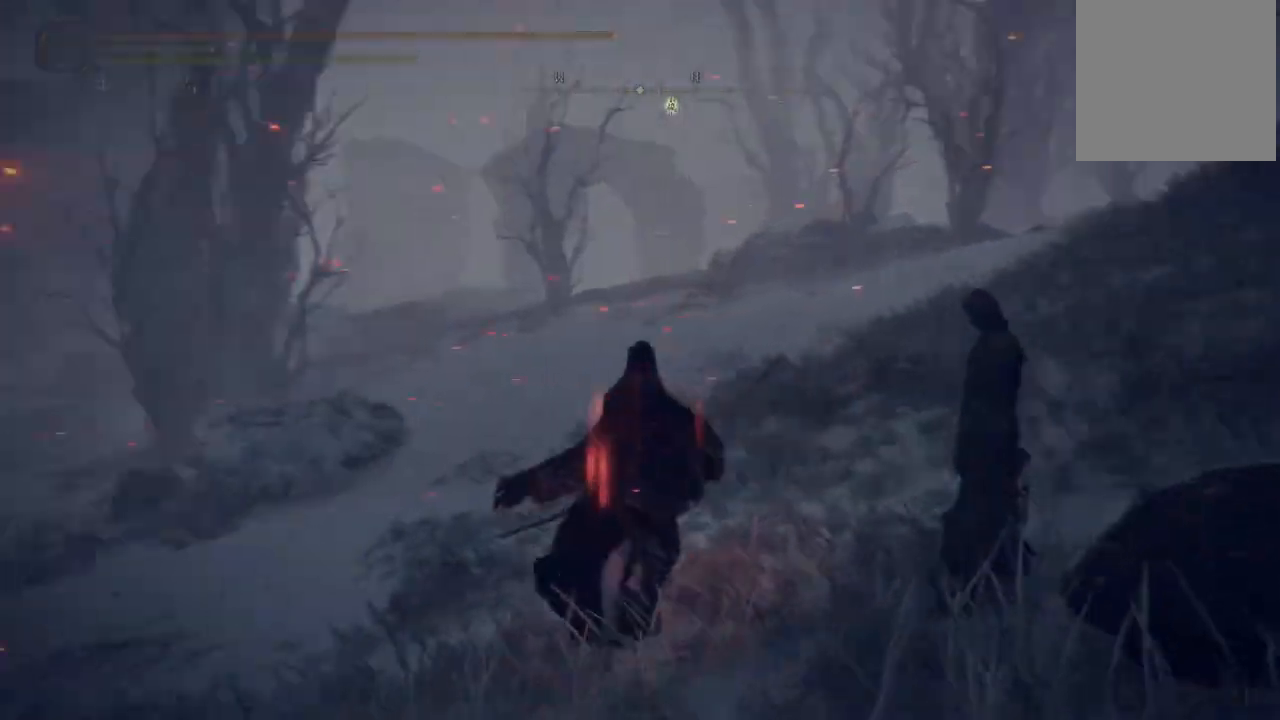
{"buttons": [], "left_stick": "up-right", "right_stick": "center", "events": [[67, "right_stick", "center"], [400, "left_stick", "up-right"]]}
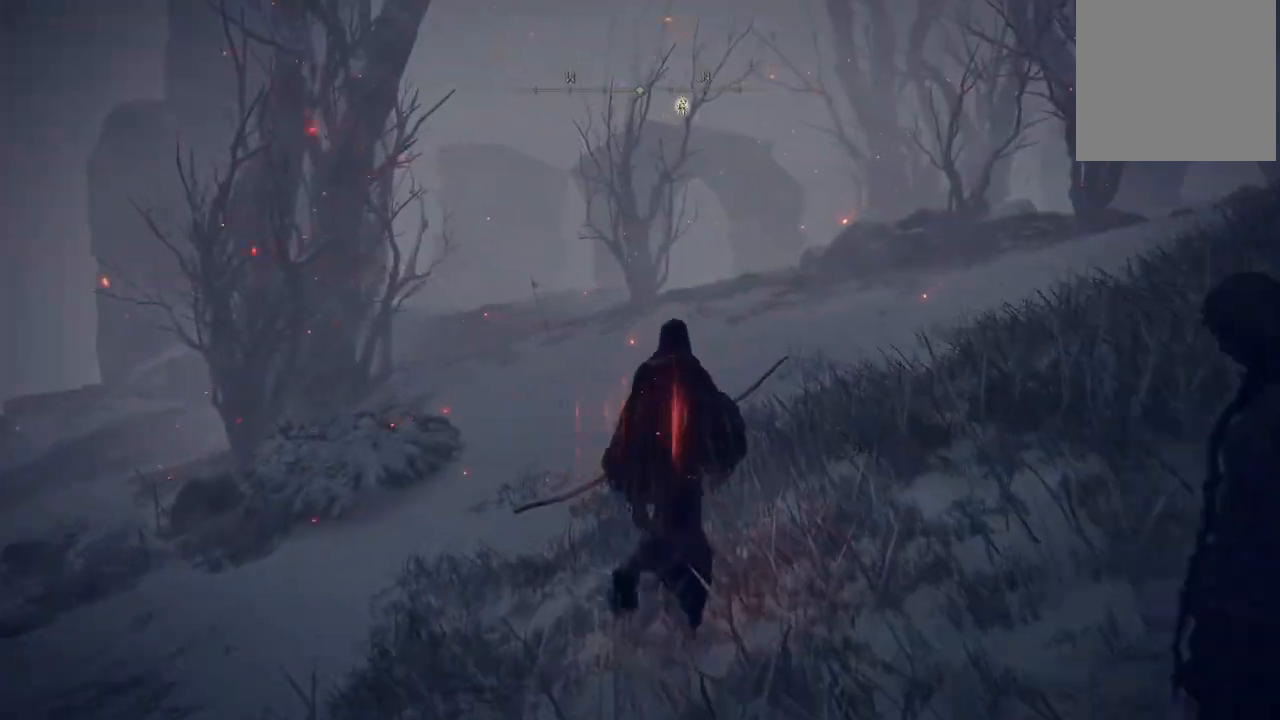
{"buttons": [], "left_stick": "center", "right_stick": "center", "events": [[67, "left_stick", "center"], [283, "DPAD_LEFT", "down"], [417, "DPAD_LEFT", "up"]]}
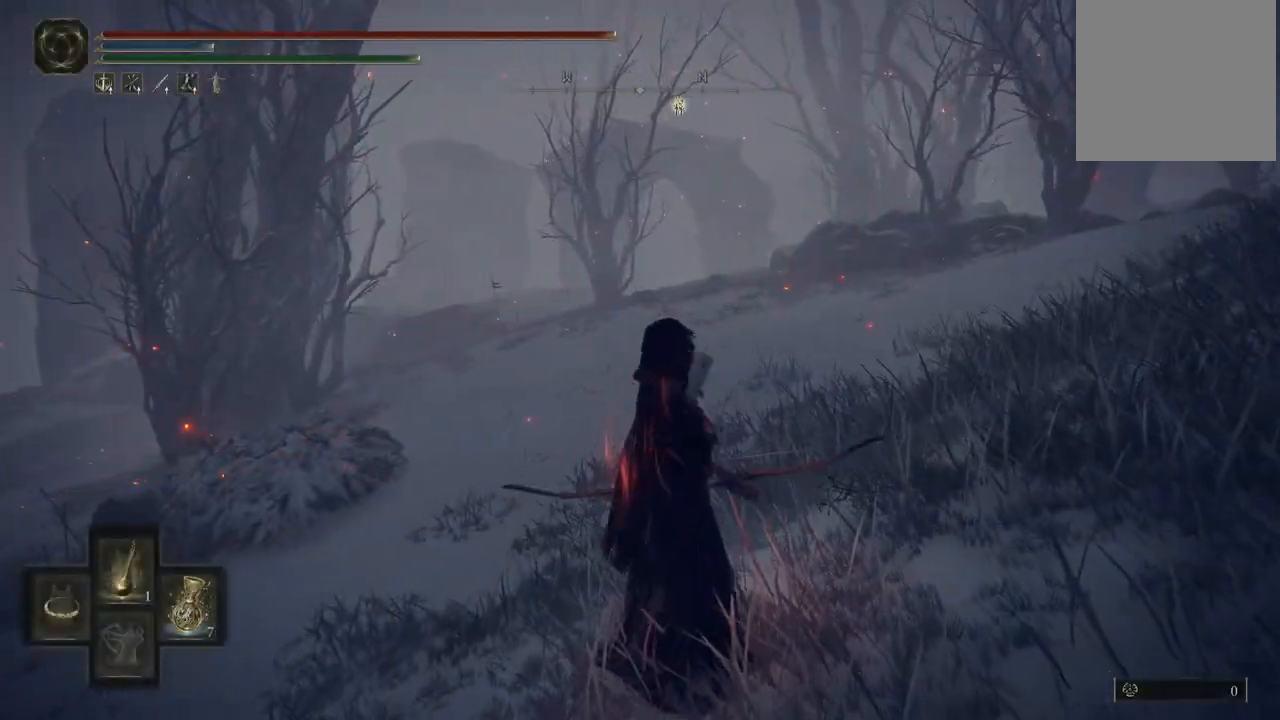
{"buttons": [], "left_stick": "up", "right_stick": "center", "events": [[83, "left_stick", "up"], [367, "right_stick", "down"], [467, "right_stick", "center"]]}
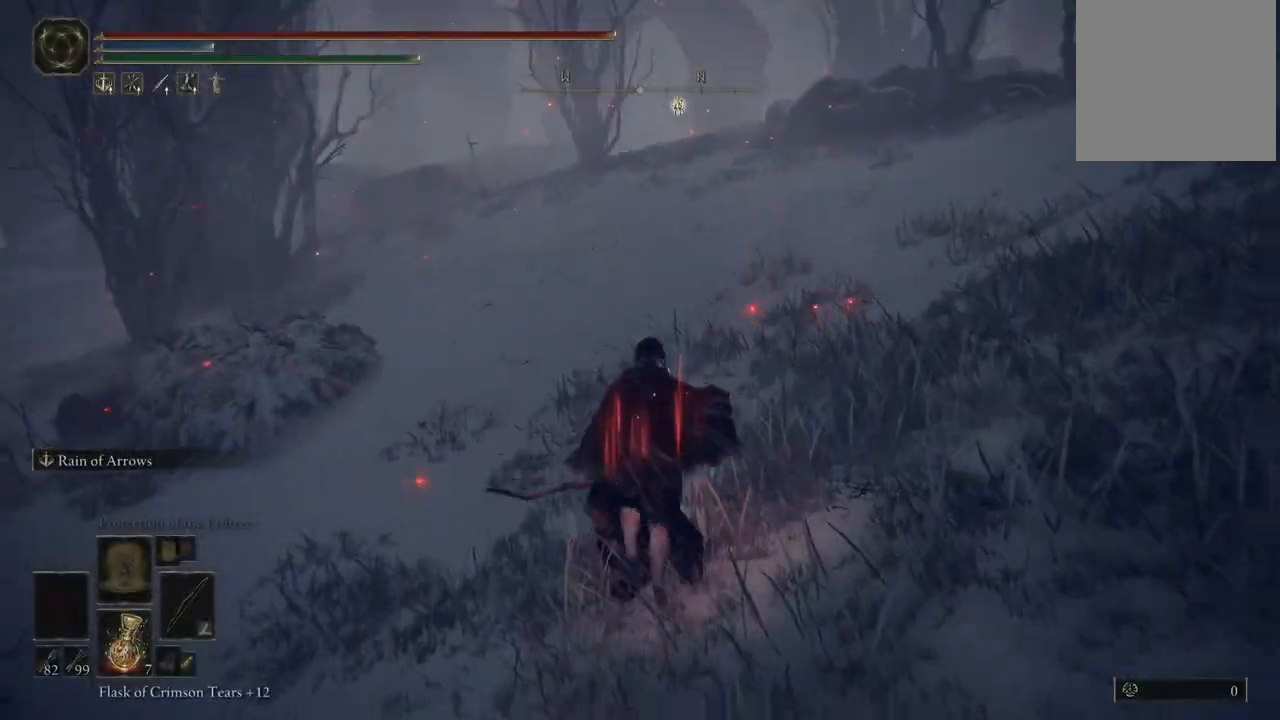
{"buttons": [], "left_stick": "up", "right_stick": "center", "events": [[217, "right_stick", "up"], [367, "right_stick", "center"]]}
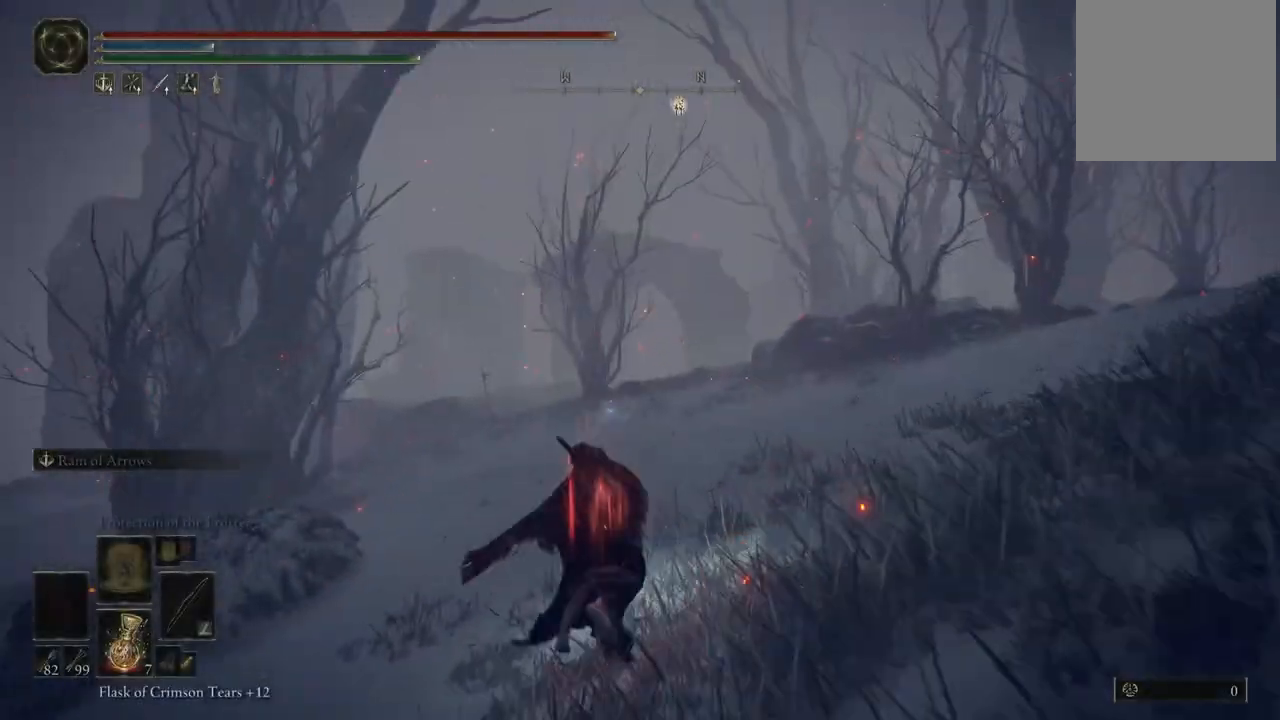
{"buttons": [], "left_stick": "up", "right_stick": "center", "events": [[133, "right_stick", "down-left"], [283, "right_stick", "center"]]}
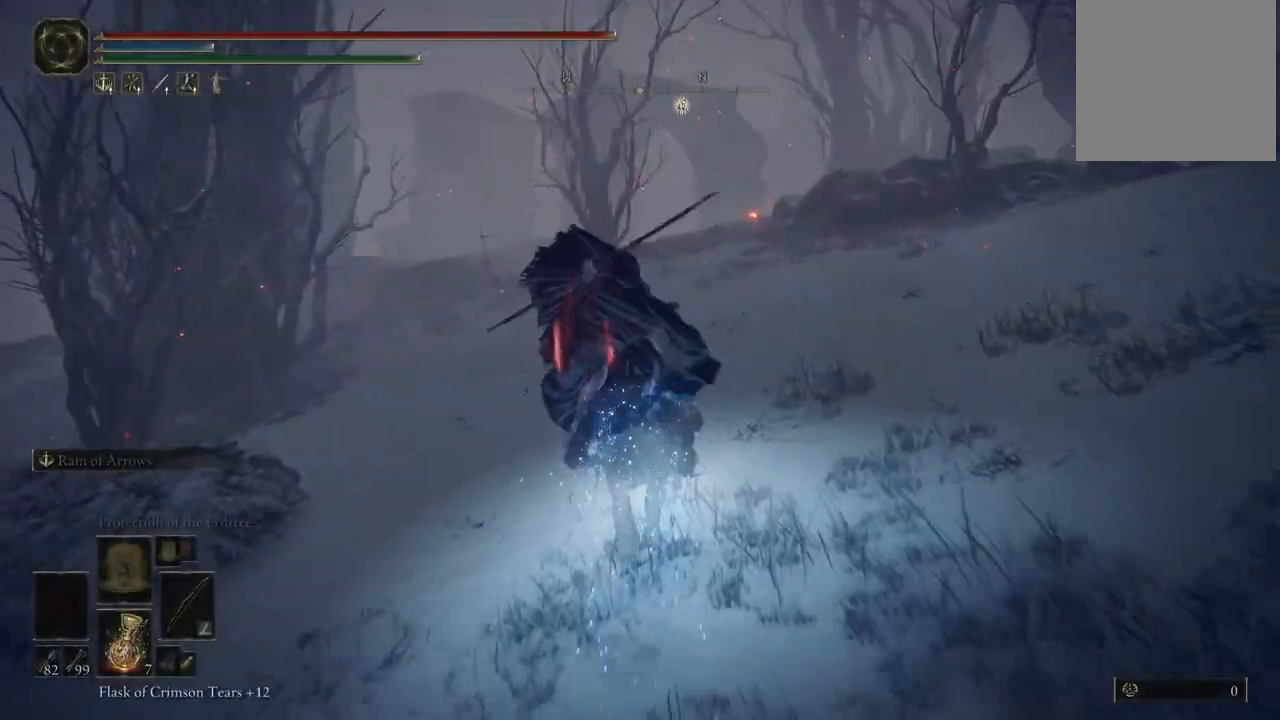
{"buttons": [], "left_stick": "up", "right_stick": "center", "events": [[200, "right_stick", "up"], [350, "right_stick", "center"]]}